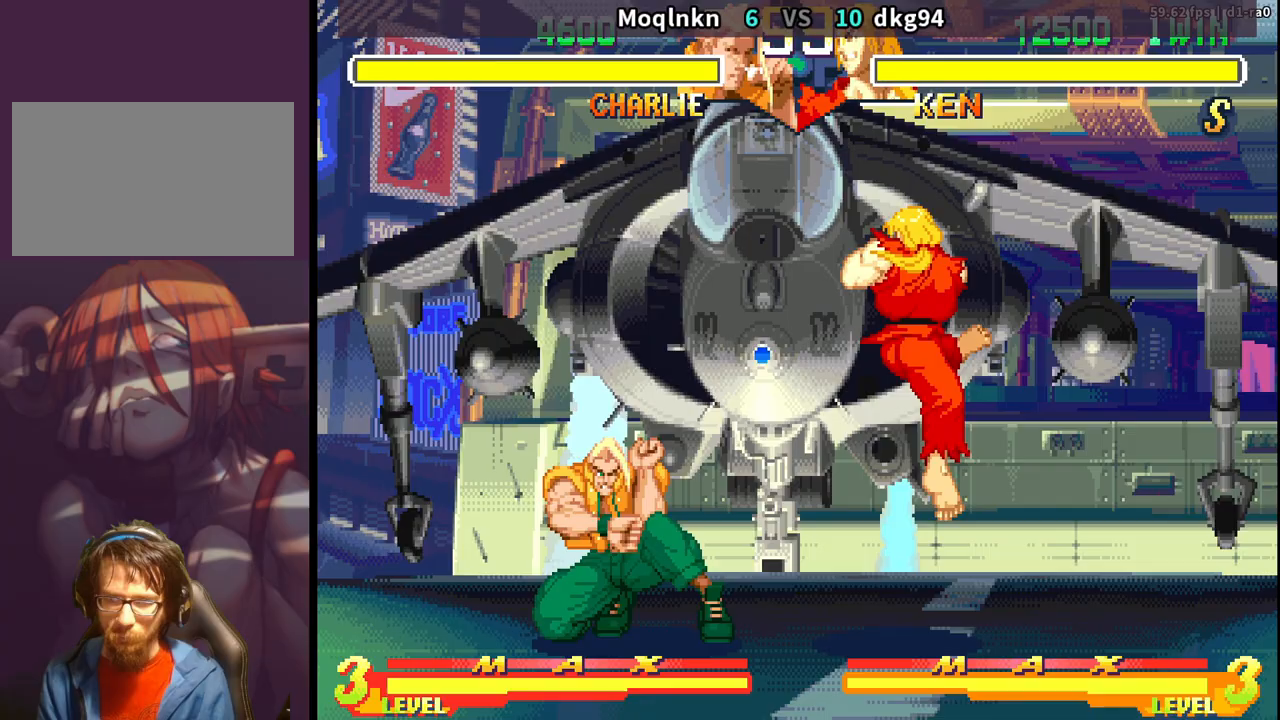
Gameplay with a controller (arcade stick); each line is a JSON object with the inputs held at the frame after it. "events" lists button and stick changes between this image and that frame as [ms after this image, input, new state], when the widget could be followed in between. Not read: L3 R3.
{"buttons": ["DPAD_DOWN", "DPAD_LEFT"], "events": [[67, "DPAD_UP", "up"], [67, "HK", "up"], [117, "DPAD_DOWN", "down"]]}
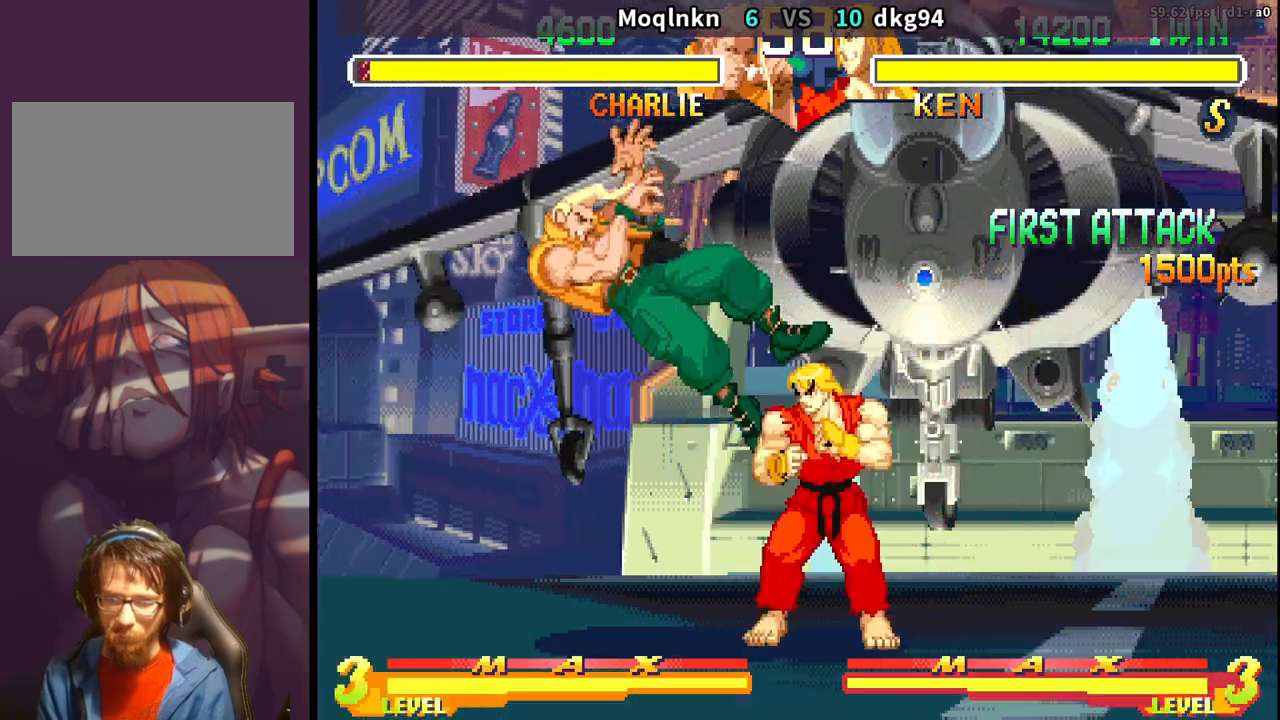
{"buttons": ["DPAD_DOWN", "DPAD_LEFT"], "events": [[67, "DPAD_DOWN", "up"], [200, "DPAD_LEFT", "up"], [217, "DPAD_DOWN", "down"], [233, "DPAD_RIGHT", "down"], [283, "DPAD_DOWN", "up"], [300, "DPAD_RIGHT", "up"], [383, "DPAD_LEFT", "down"], [400, "DPAD_DOWN", "down"]]}
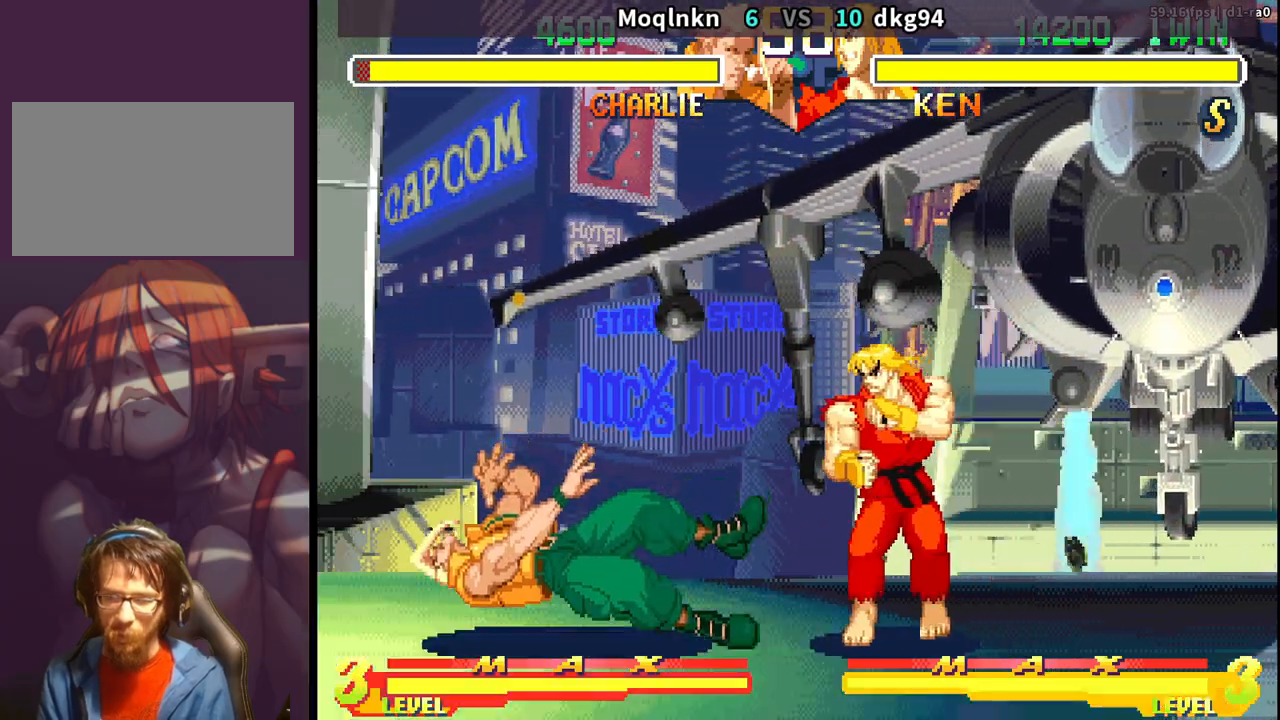
{"buttons": ["DPAD_DOWN", "DPAD_LEFT"], "events": []}
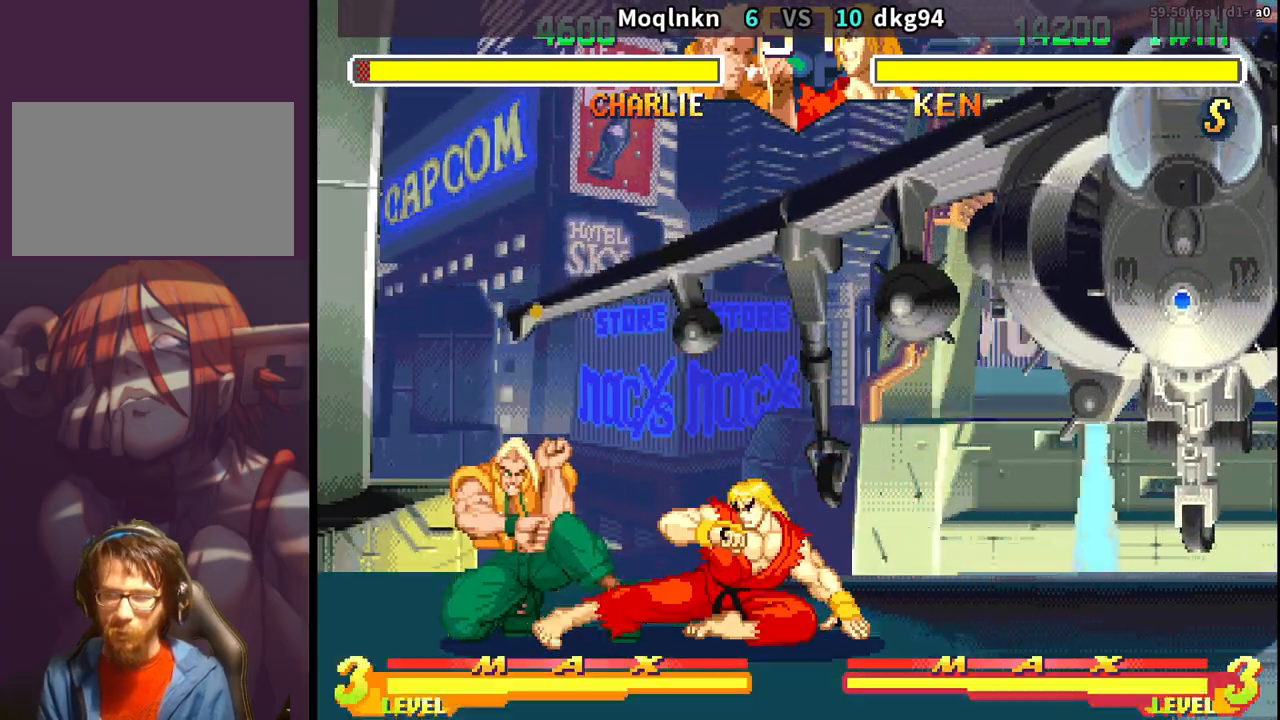
{"buttons": ["DPAD_DOWN", "DPAD_LEFT"], "events": []}
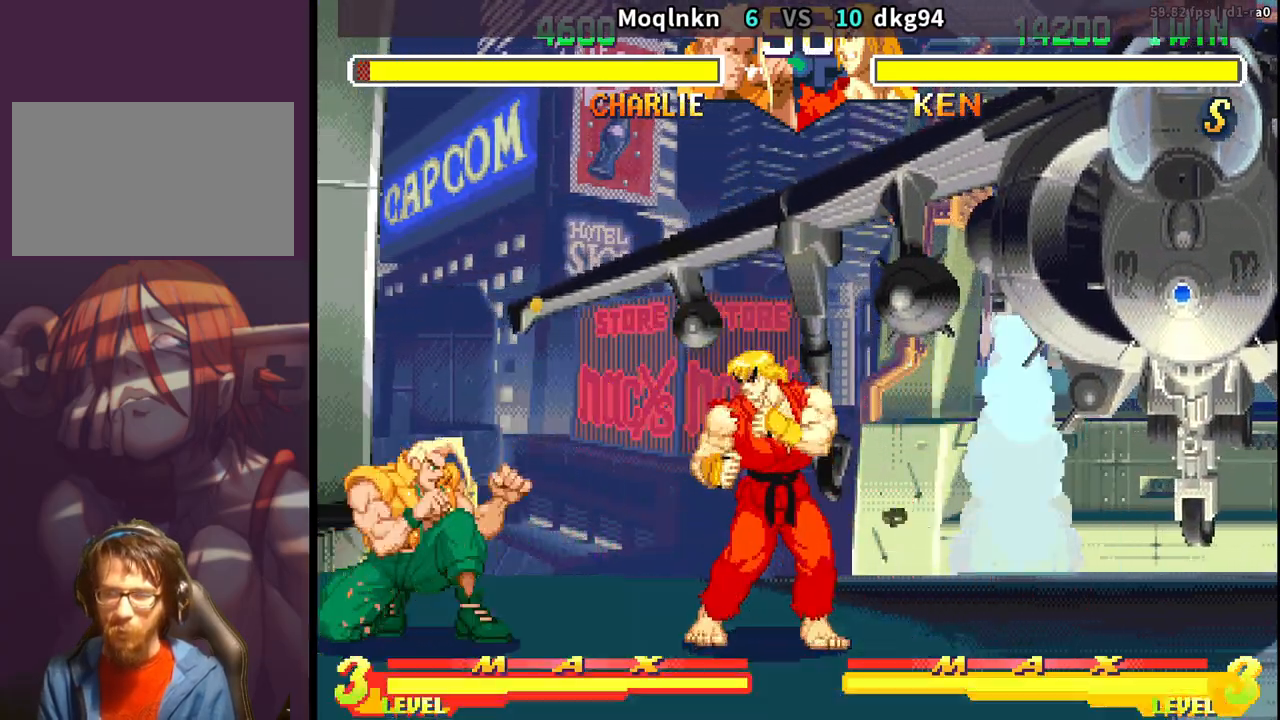
{"buttons": ["DPAD_DOWN", "DPAD_LEFT"], "events": []}
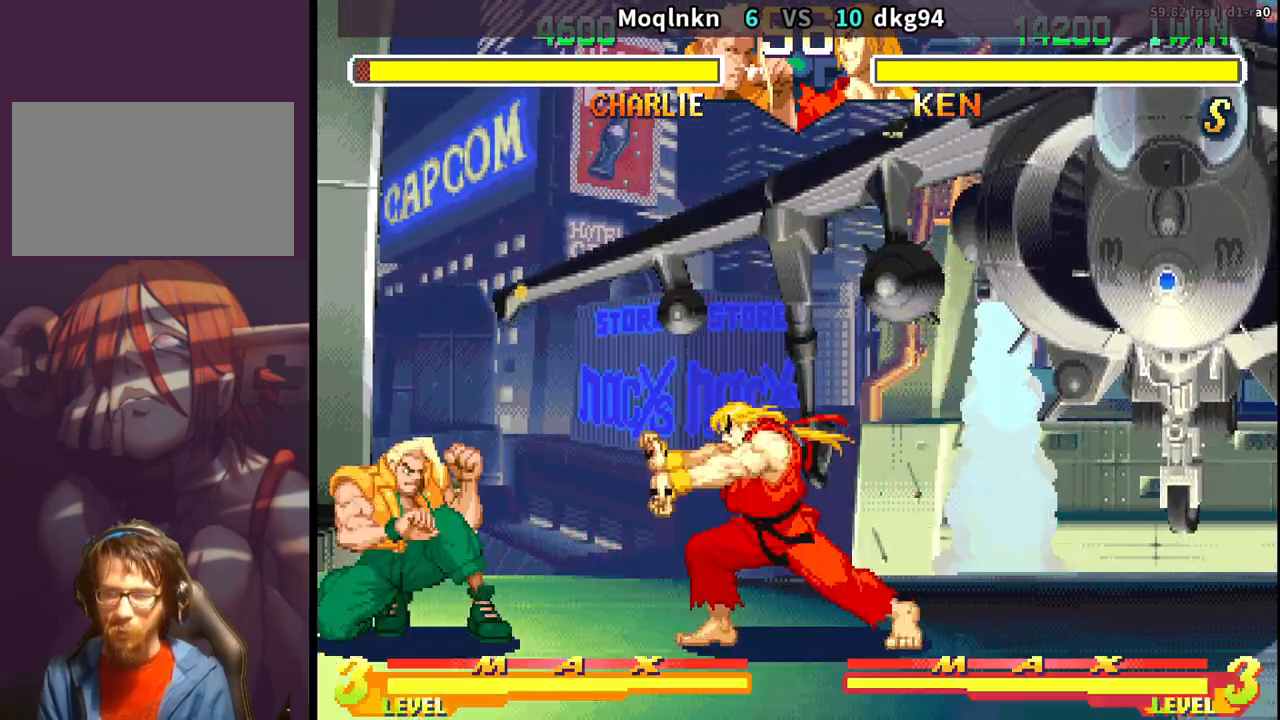
{"buttons": [], "events": [[250, "DPAD_DOWN", "up"], [267, "DPAD_LEFT", "up"], [283, "DPAD_RIGHT", "down"], [333, "DPAD_RIGHT", "up"], [400, "DPAD_RIGHT", "down"], [417, "LK", "down"], [467, "LK", "up"], [483, "DPAD_RIGHT", "up"]]}
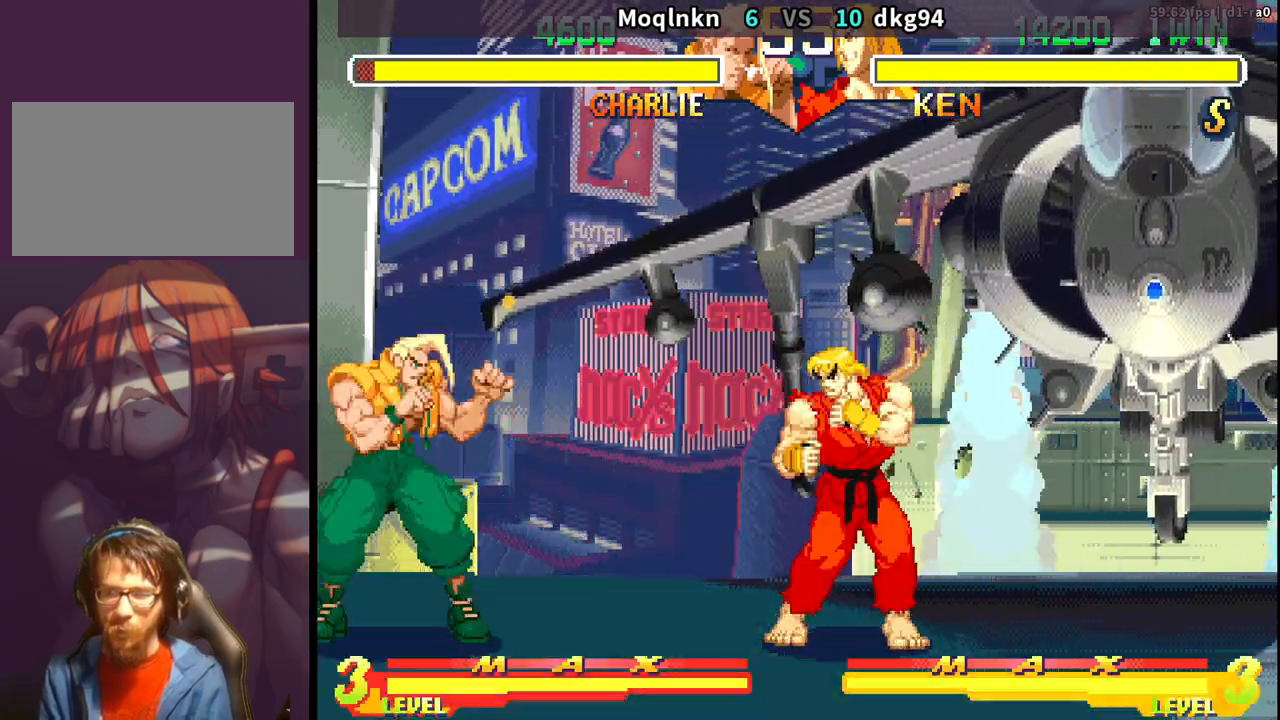
{"buttons": ["DPAD_RIGHT"], "events": [[200, "DPAD_LEFT", "down"], [217, "DPAD_DOWN", "down"], [467, "DPAD_LEFT", "up"], [500, "DPAD_DOWN", "up"], [500, "DPAD_RIGHT", "down"]]}
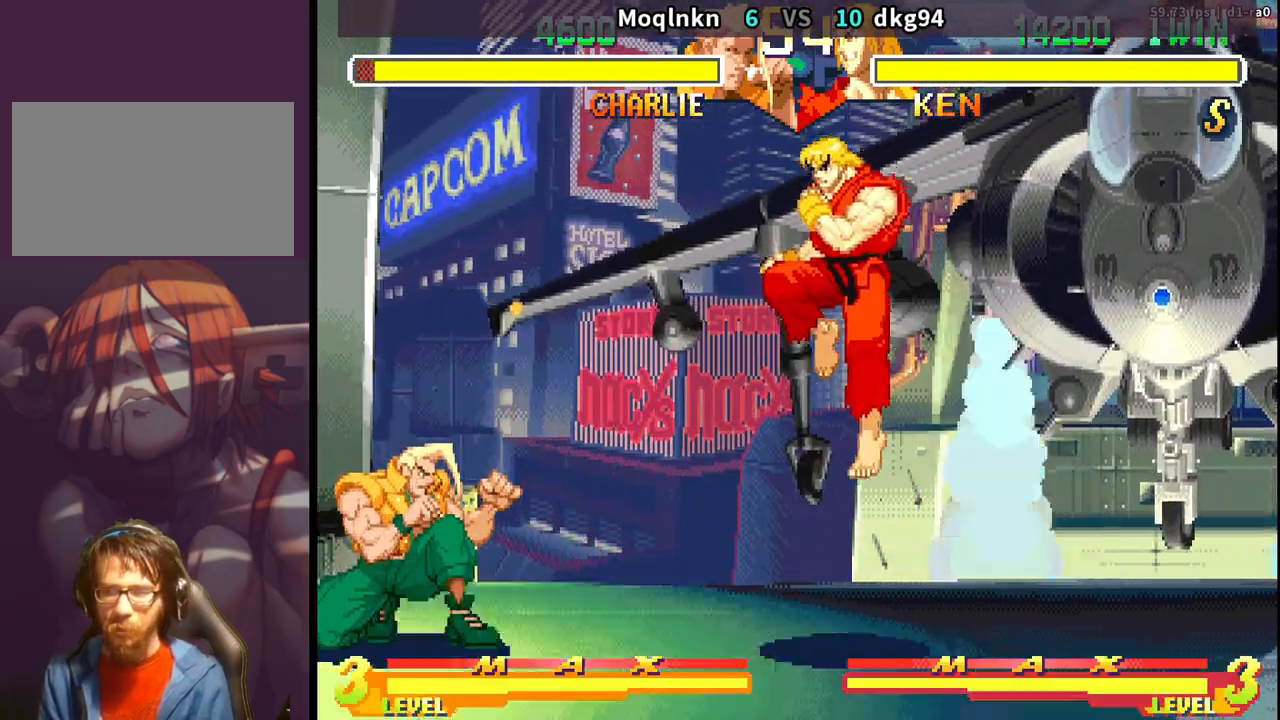
{"buttons": ["DPAD_DOWN", "DPAD_LEFT"], "events": [[33, "DPAD_UP", "down"], [100, "DPAD_RIGHT", "up"], [133, "DPAD_UP", "up"], [133, "HK", "down"], [150, "DPAD_LEFT", "down"], [167, "DPAD_DOWN", "down"], [217, "HK", "up"]]}
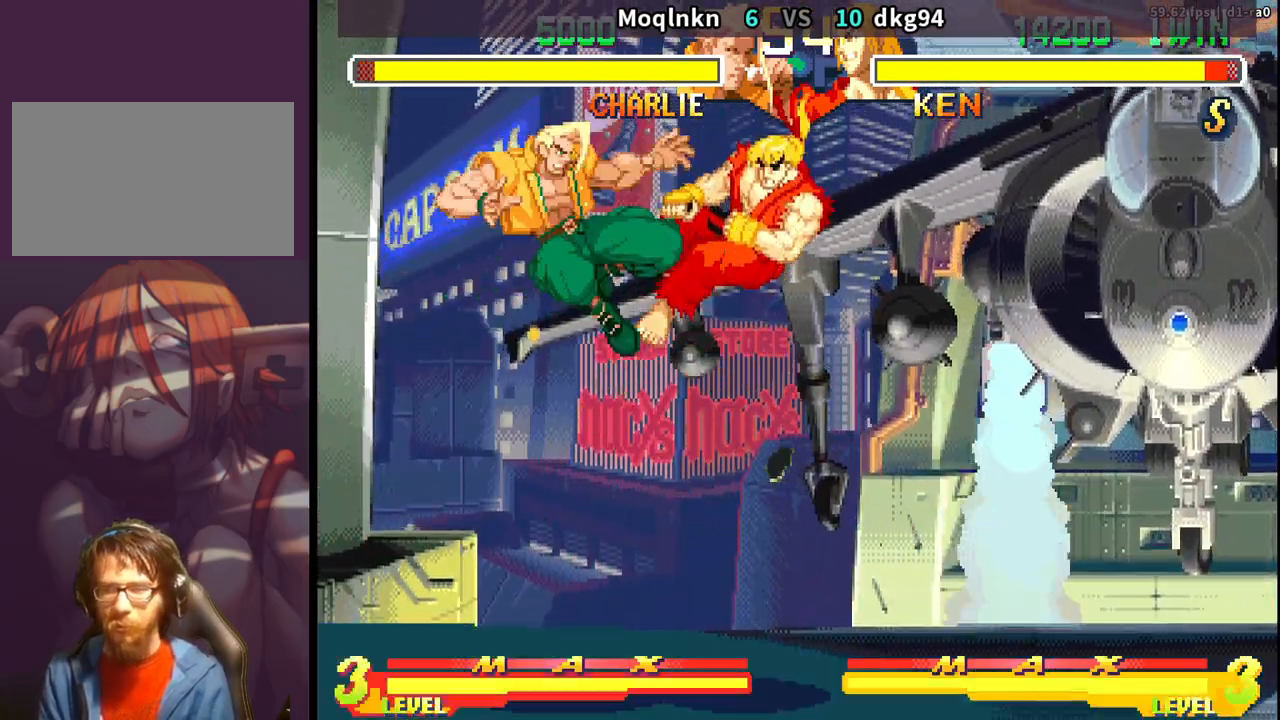
{"buttons": ["DPAD_LEFT"], "events": [[317, "DPAD_DOWN", "up"], [367, "DPAD_LEFT", "up"], [400, "DPAD_RIGHT", "down"], [467, "DPAD_RIGHT", "up"], [500, "DPAD_LEFT", "down"]]}
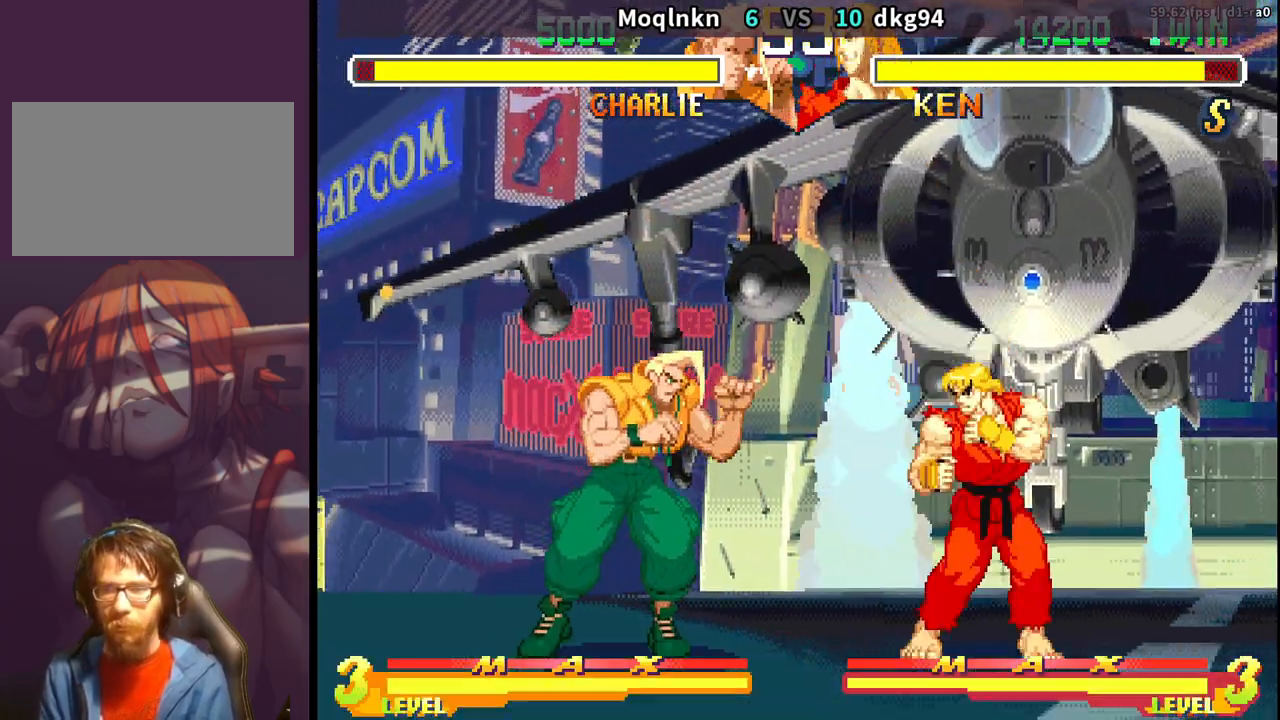
{"buttons": ["DPAD_DOWN", "DPAD_LEFT"], "events": [[33, "DPAD_LEFT", "up"], [67, "DPAD_RIGHT", "down"], [83, "LK", "down"], [117, "LK", "up"], [150, "DPAD_RIGHT", "up"], [200, "DPAD_LEFT", "down"], [283, "DPAD_DOWN", "down"]]}
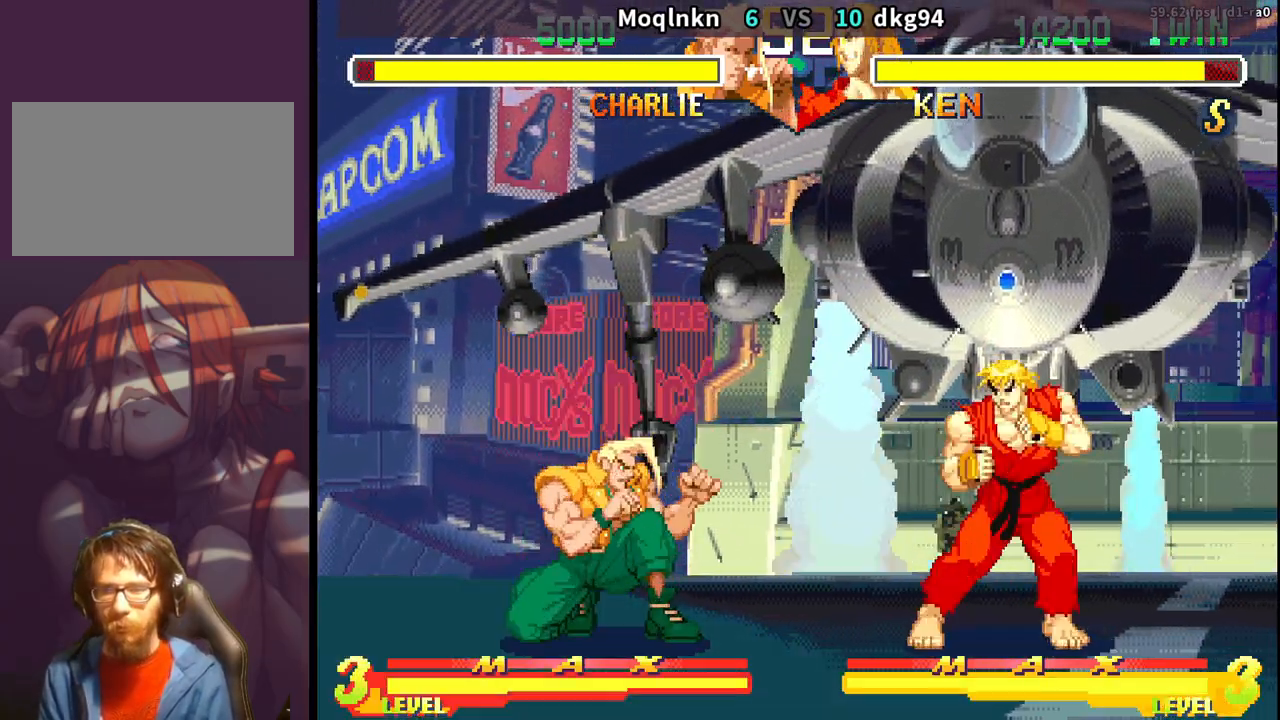
{"buttons": ["DPAD_LEFT"], "events": [[267, "DPAD_DOWN", "up"]]}
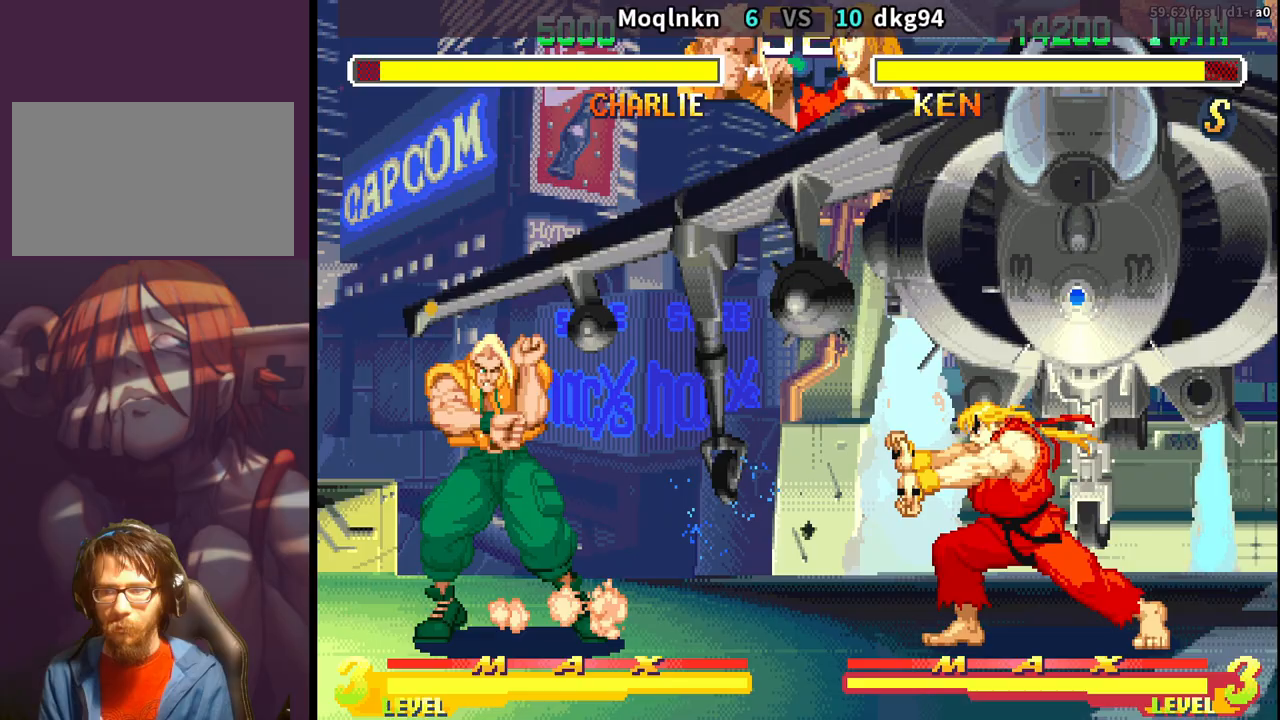
{"buttons": ["DPAD_LEFT"], "events": [[133, "DPAD_LEFT", "up"], [150, "DPAD_RIGHT", "down"], [217, "DPAD_RIGHT", "up"], [300, "DPAD_RIGHT", "down"], [383, "DPAD_RIGHT", "up"], [450, "DPAD_LEFT", "down"]]}
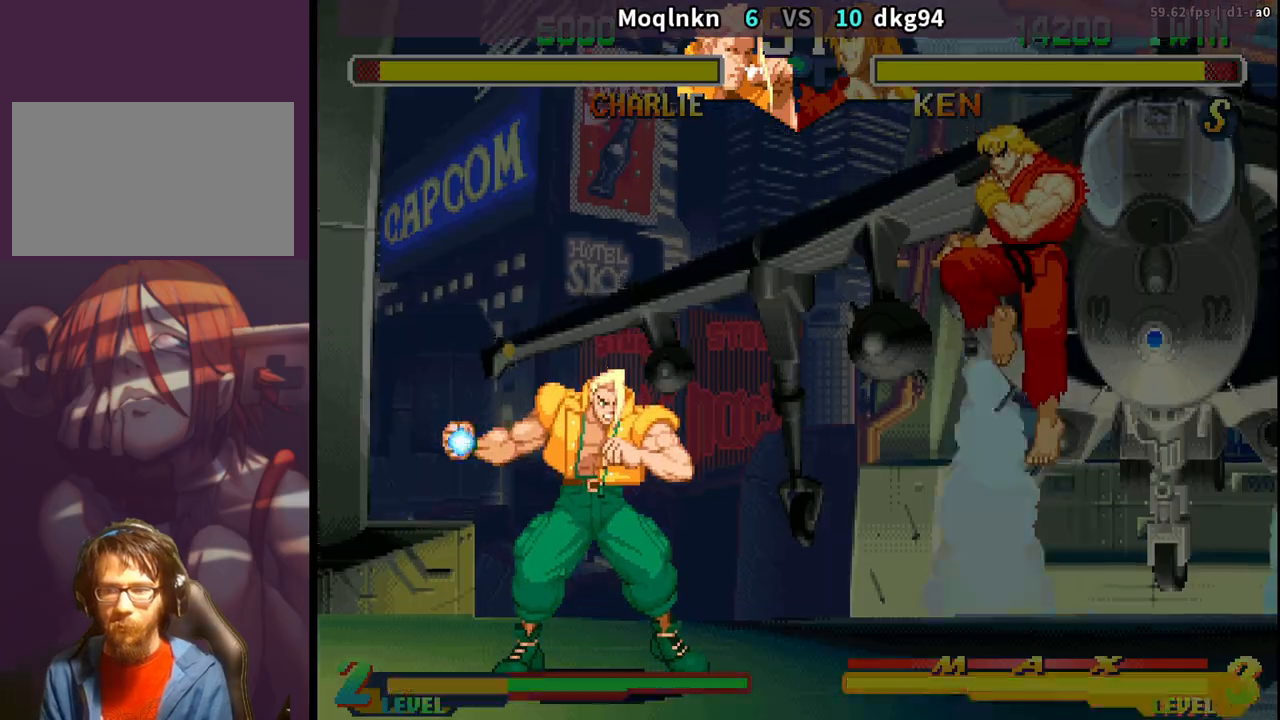
{"buttons": ["DPAD_LEFT"], "events": []}
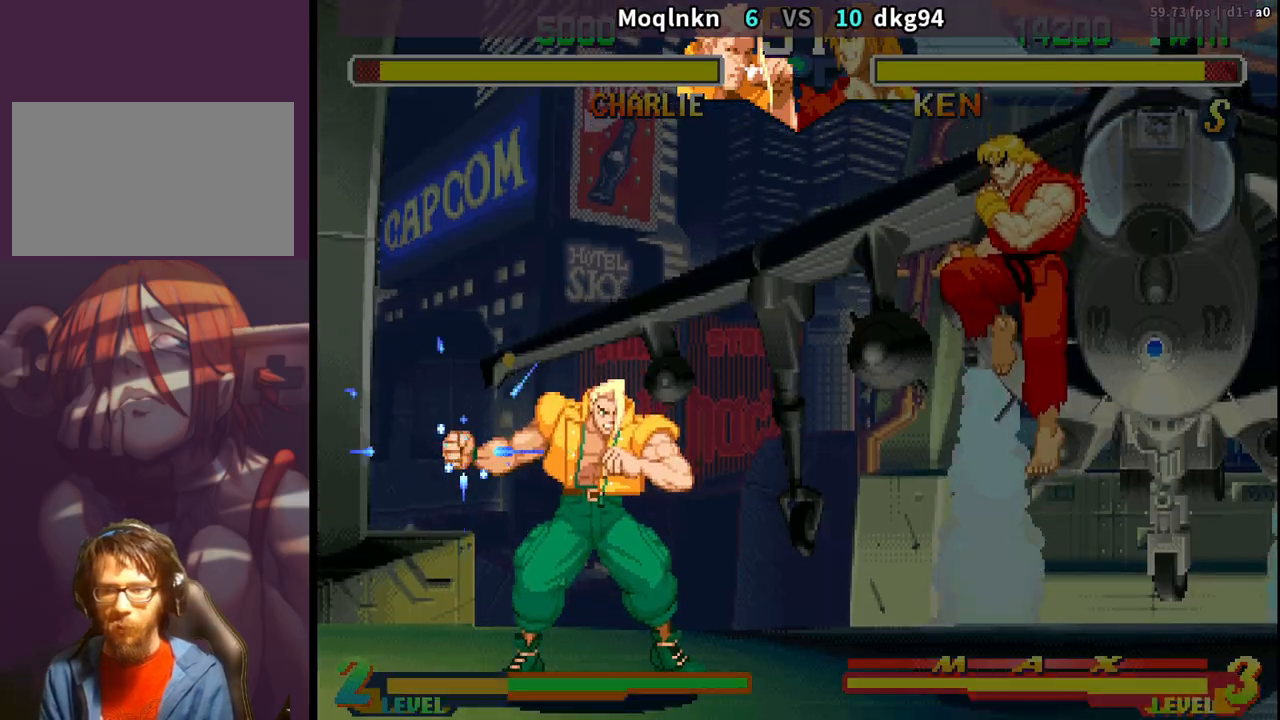
{"buttons": ["DPAD_LEFT"], "events": []}
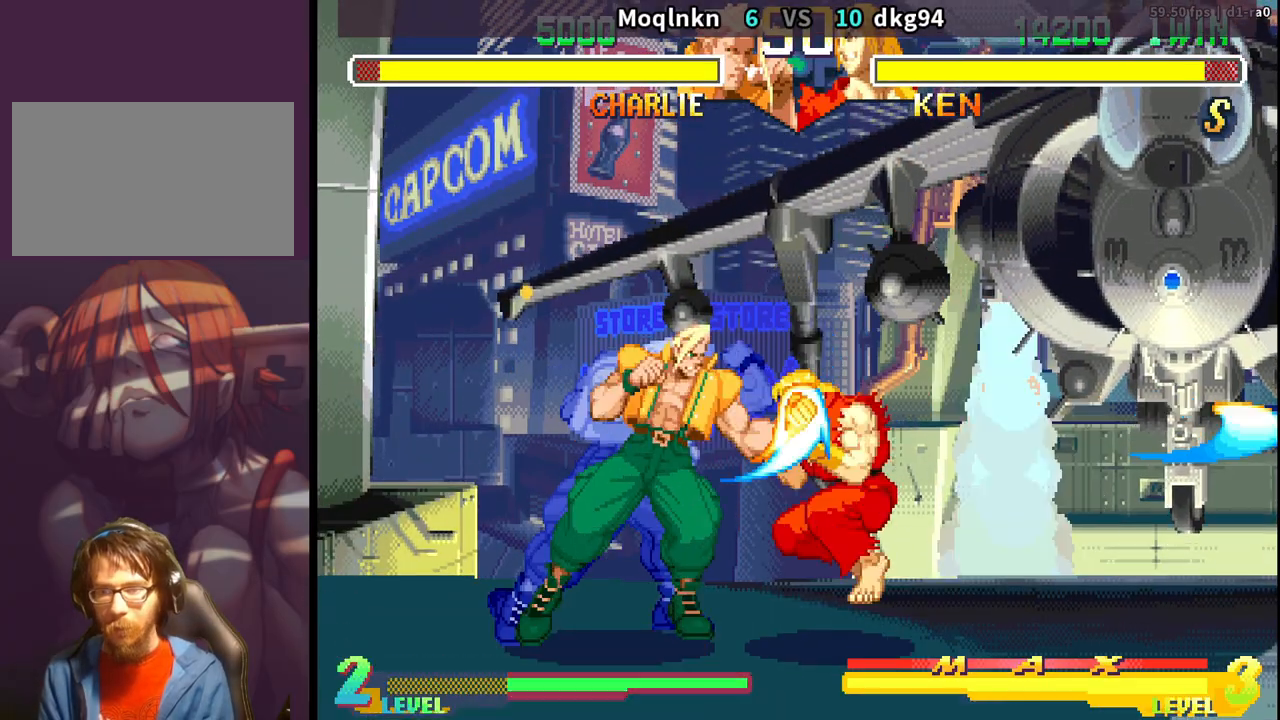
{"buttons": ["DPAD_DOWN", "DPAD_LEFT"], "events": [[50, "DPAD_DOWN", "down"]]}
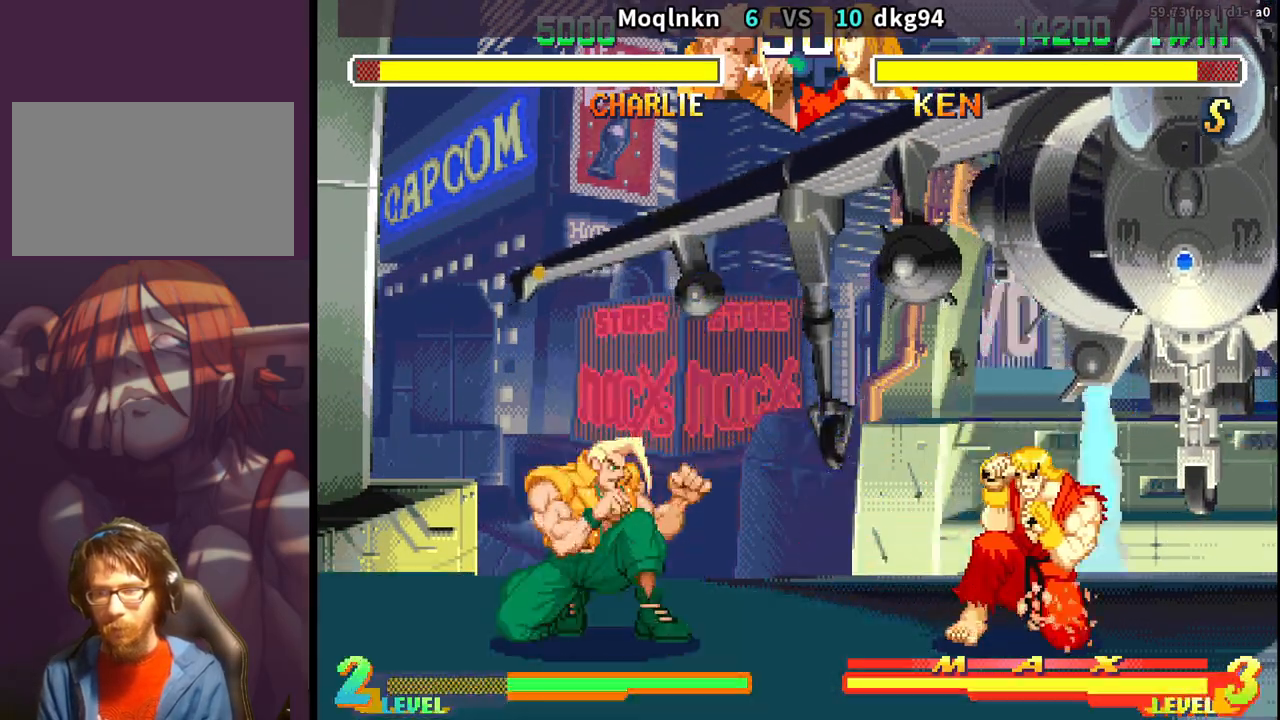
{"buttons": ["DPAD_DOWN", "DPAD_LEFT"], "events": []}
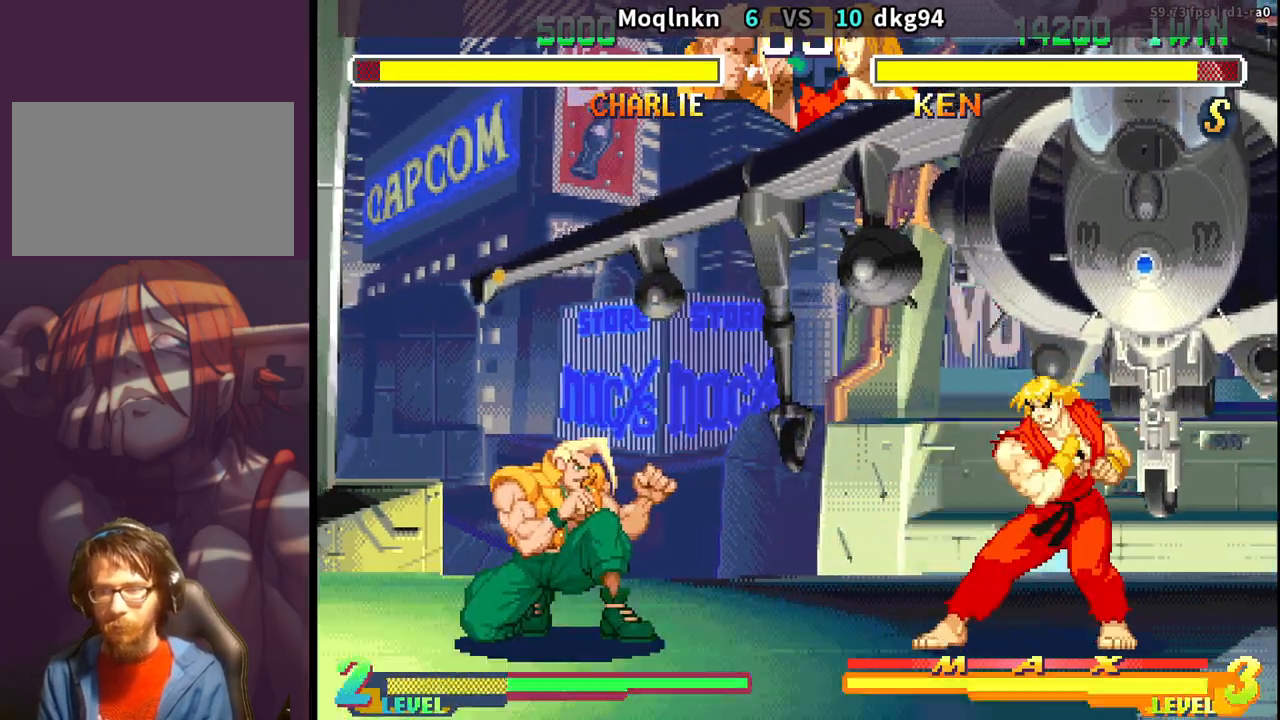
{"buttons": ["DPAD_DOWN", "DPAD_LEFT"], "events": [[17, "DPAD_DOWN", "up"], [17, "DPAD_LEFT", "up"], [50, "DPAD_RIGHT", "down"], [67, "DPAD_UP", "down"], [150, "DPAD_RIGHT", "up"], [150, "DPAD_UP", "up"], [183, "DPAD_LEFT", "down"], [200, "DPAD_DOWN", "down"]]}
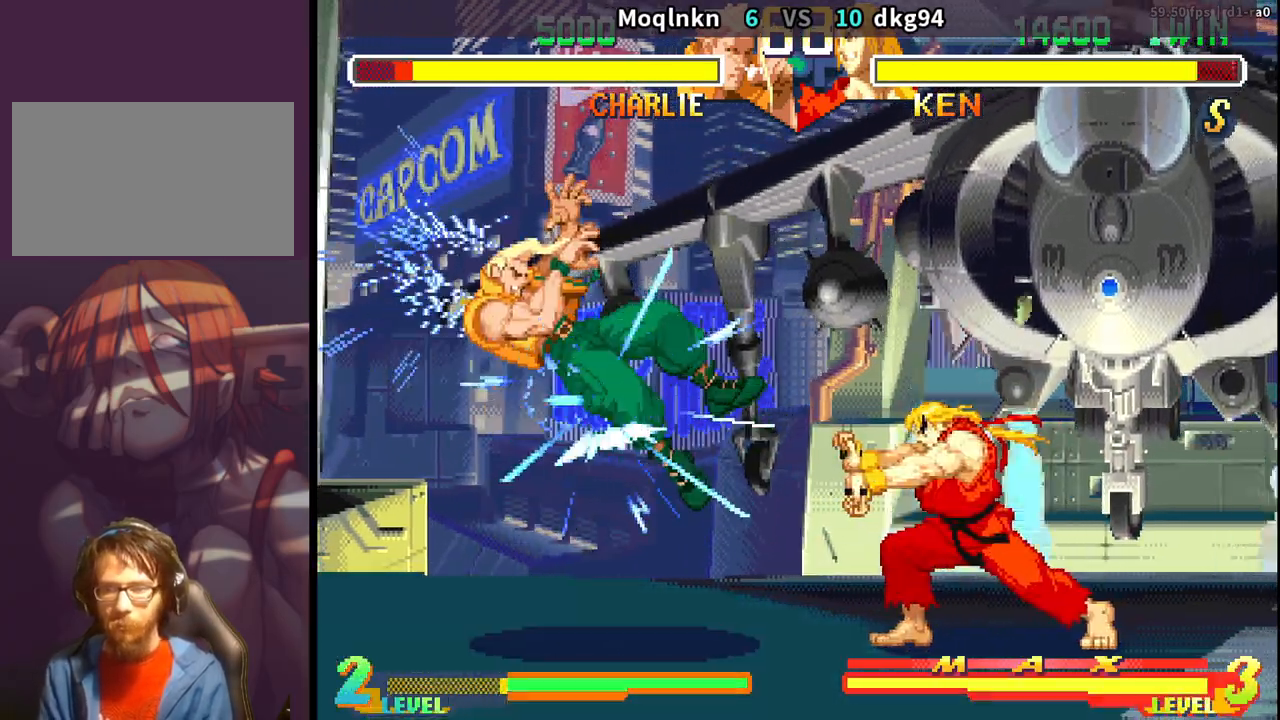
{"buttons": ["DPAD_RIGHT"]}
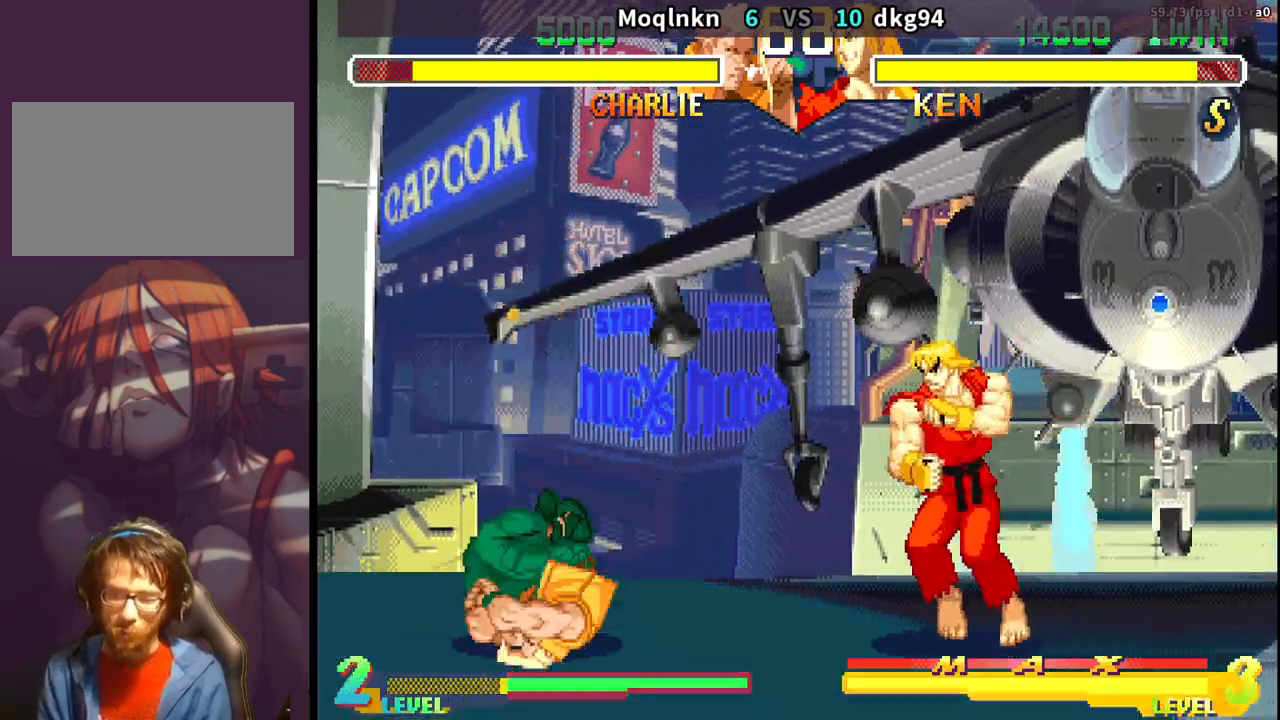
{"buttons": ["DPAD_DOWN", "DPAD_RIGHT"], "events": [[50, "DPAD_RIGHT", "up"], [117, "DPAD_LEFT", "down"], [133, "DPAD_DOWN", "down"], [300, "DPAD_LEFT", "up"], [333, "DPAD_RIGHT", "down"]]}
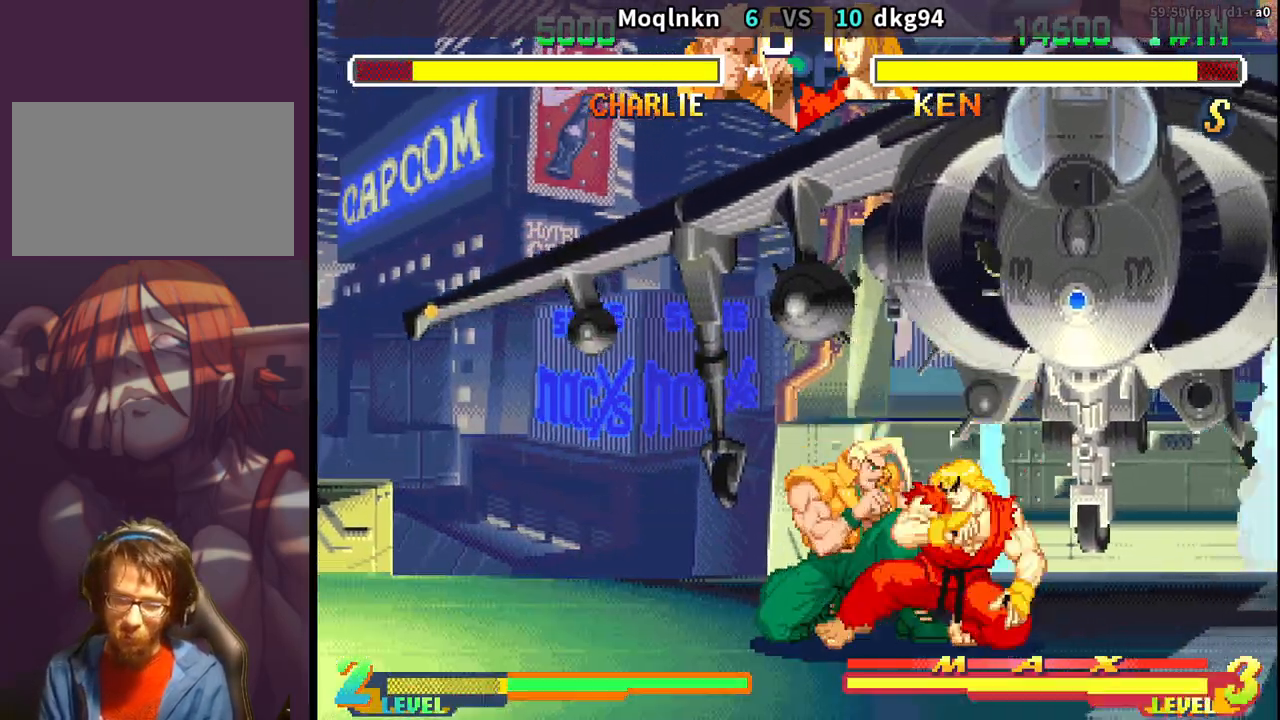
{"buttons": ["DPAD_DOWN", "DPAD_LEFT"], "events": [[50, "DPAD_RIGHT", "up"], [83, "DPAD_LEFT", "down"]]}
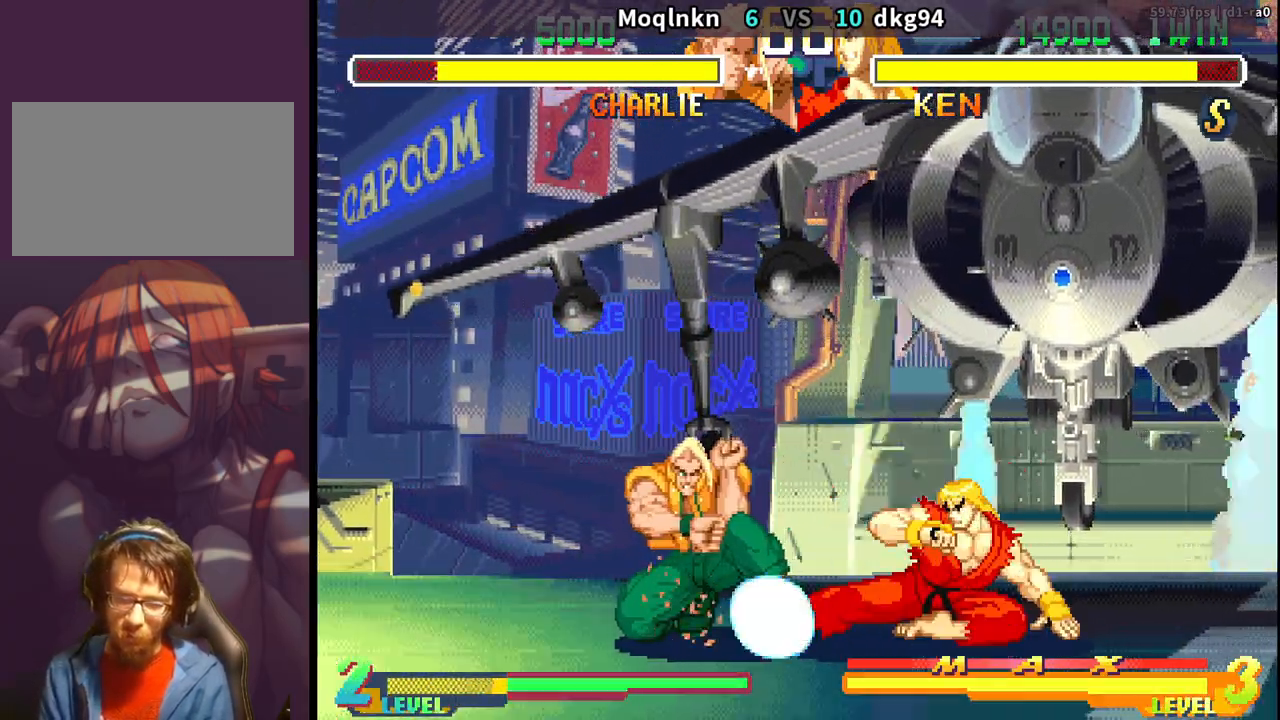
{"buttons": ["DPAD_DOWN", "DPAD_LEFT"], "events": []}
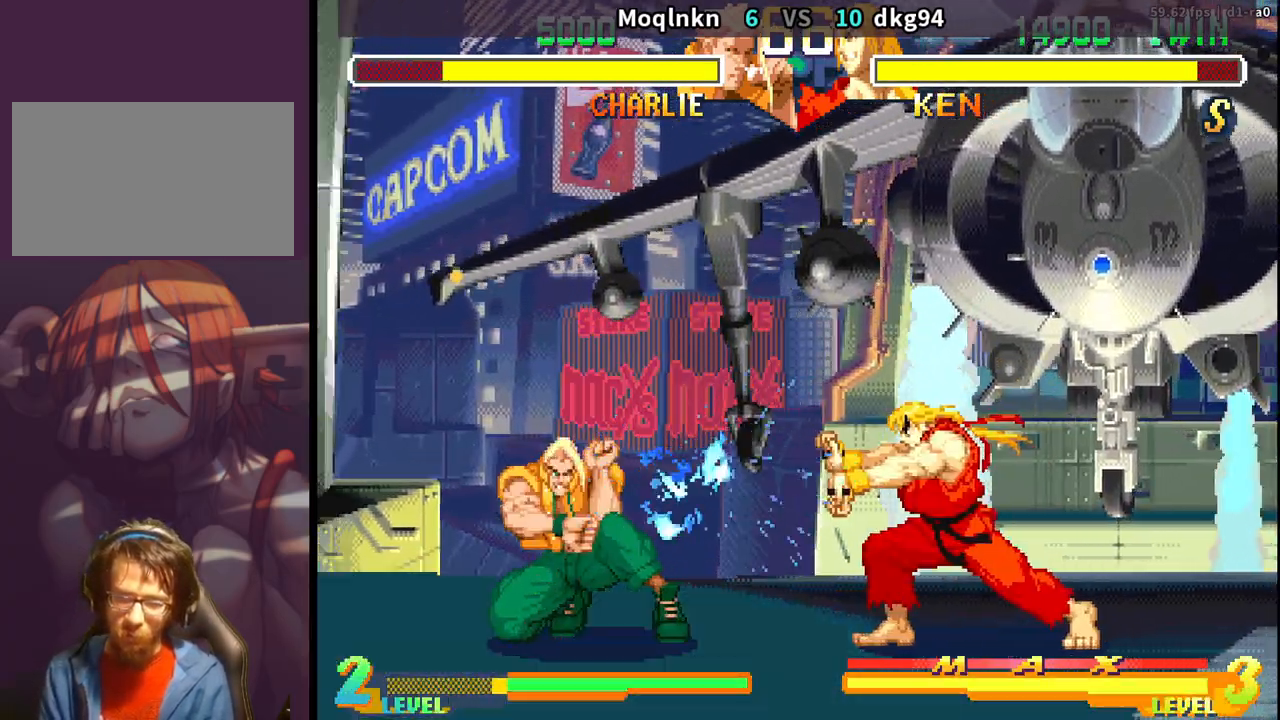
{"buttons": ["DPAD_LEFT"], "events": [[133, "DPAD_DOWN", "up"], [167, "DPAD_LEFT", "up"], [183, "DPAD_RIGHT", "down"], [250, "DPAD_RIGHT", "up"], [317, "DPAD_RIGHT", "down"], [400, "DPAD_RIGHT", "up"], [483, "DPAD_LEFT", "down"]]}
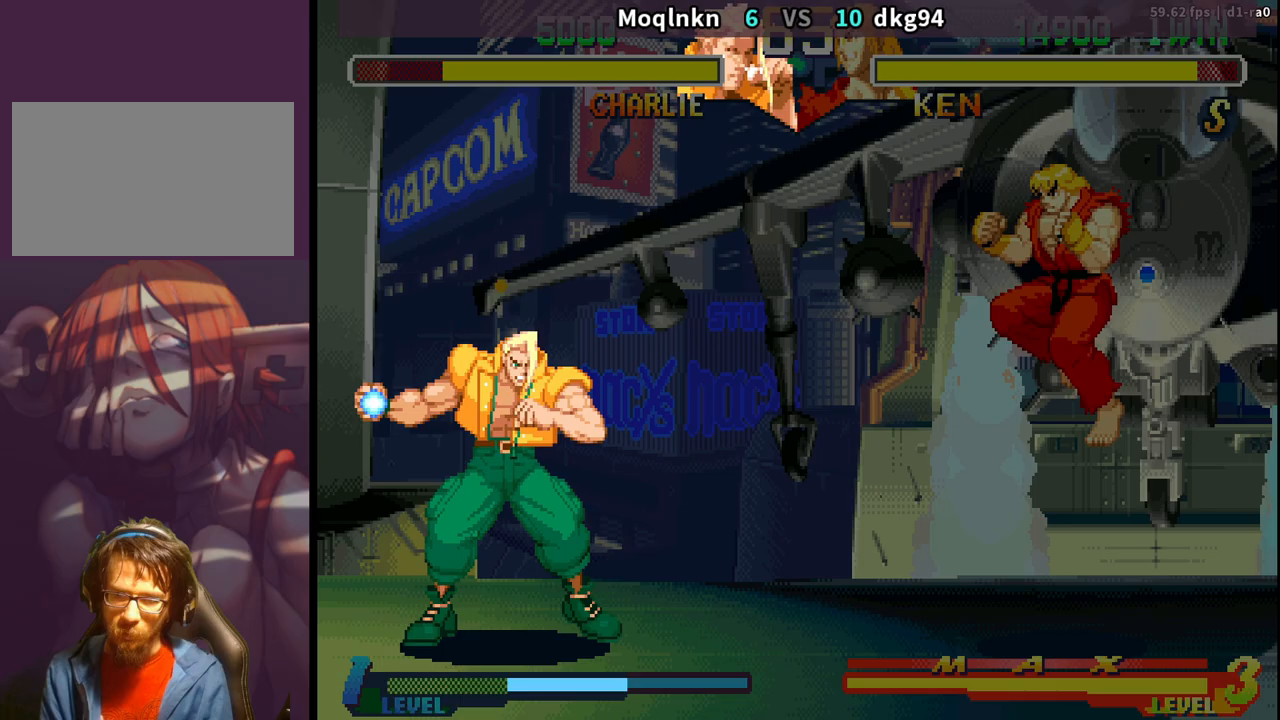
{"buttons": ["DPAD_LEFT"], "events": []}
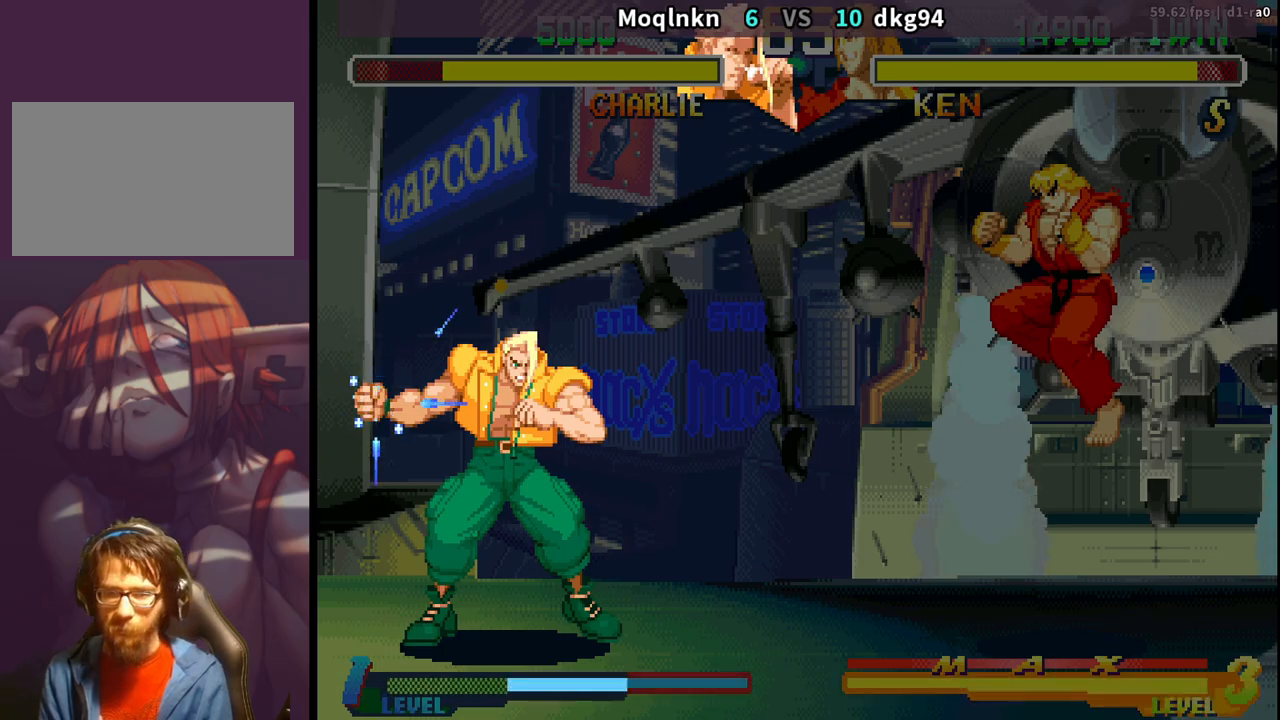
{"buttons": ["DPAD_LEFT"], "events": []}
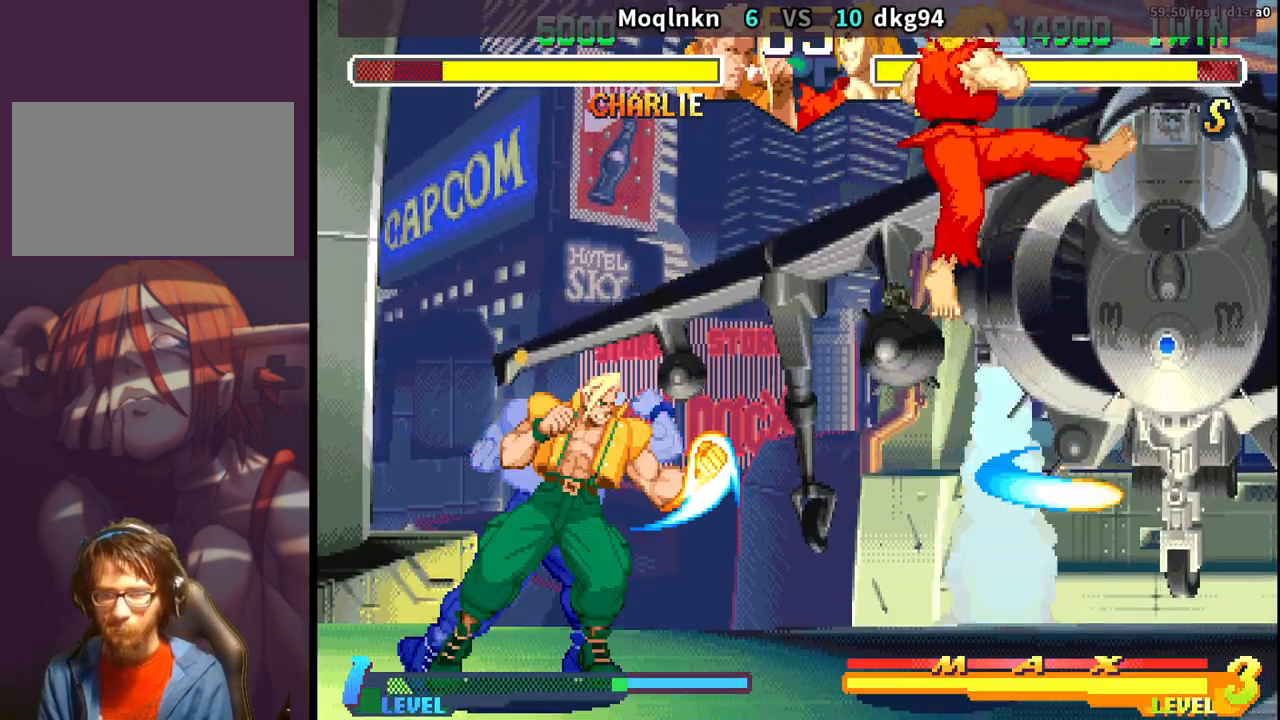
{"buttons": ["DPAD_DOWN", "DPAD_LEFT"], "events": [[383, "DPAD_DOWN", "down"]]}
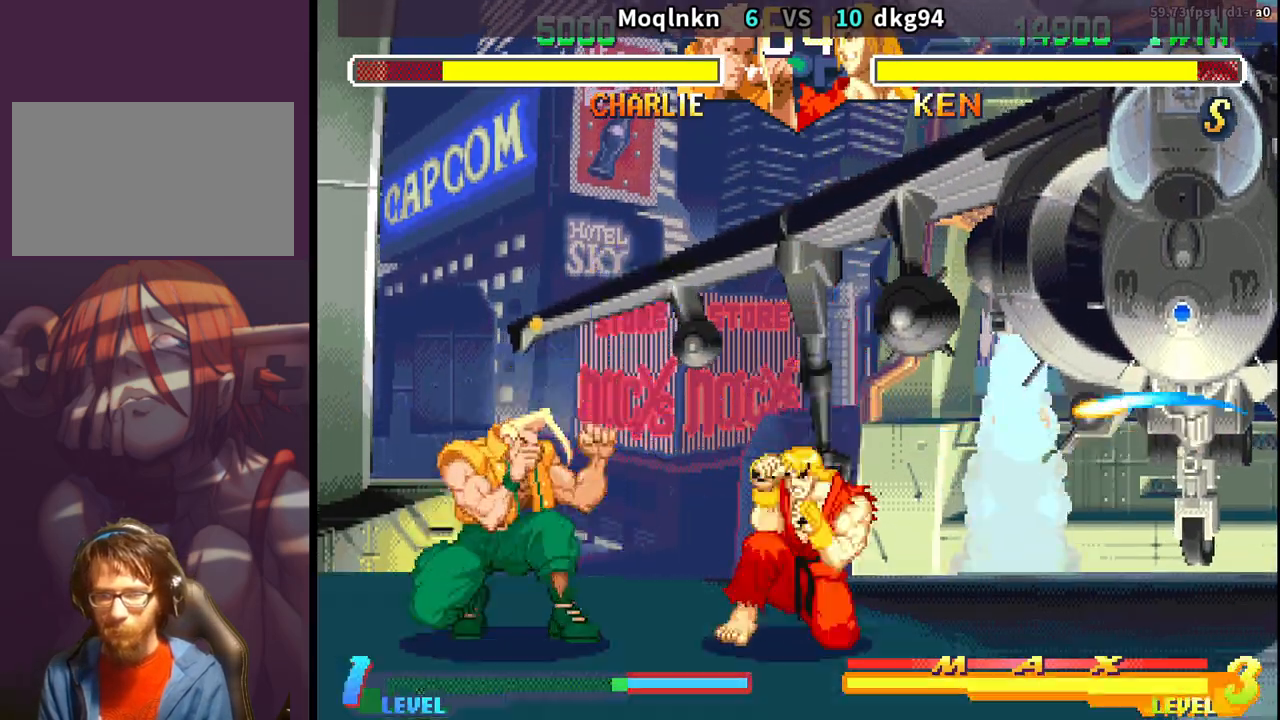
{"buttons": ["DPAD_DOWN", "DPAD_LEFT"], "events": []}
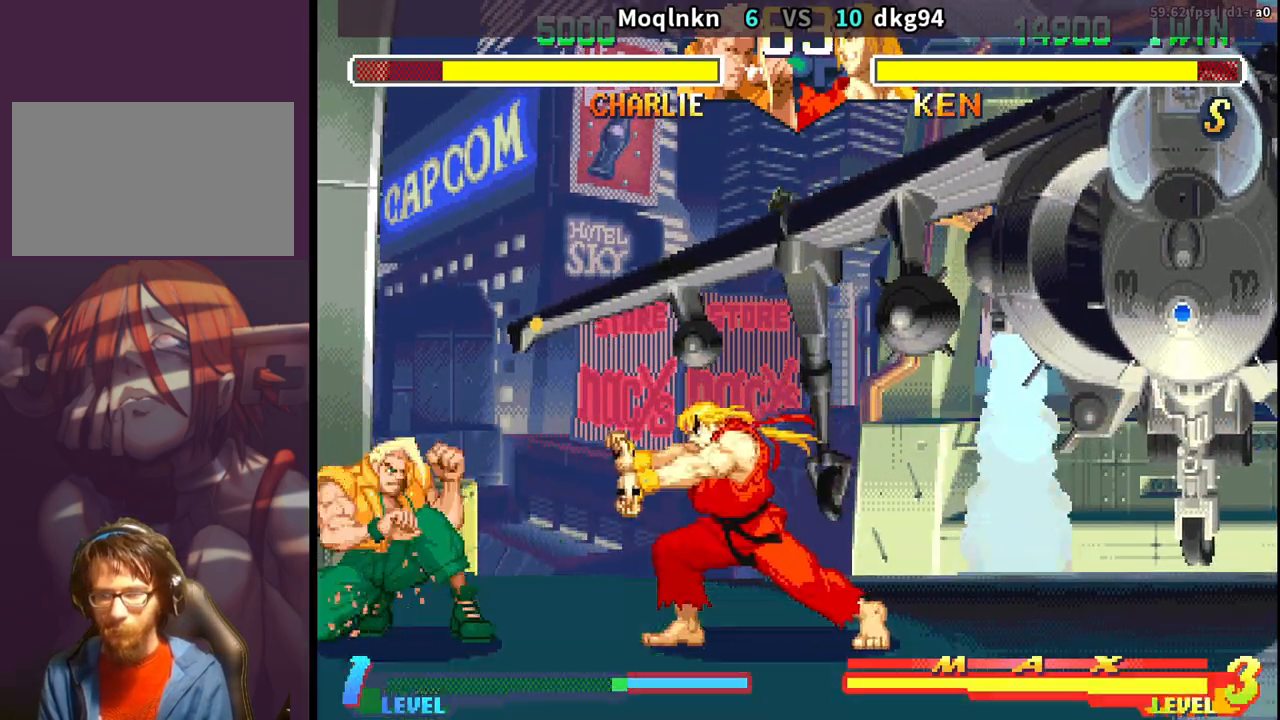
{"buttons": [], "events": [[267, "DPAD_LEFT", "up"], [283, "DPAD_RIGHT", "down"], [333, "DPAD_RIGHT", "up"], [350, "DPAD_DOWN", "up"], [350, "DPAD_LEFT", "down"], [400, "DPAD_LEFT", "up"], [400, "DPAD_RIGHT", "down"], [483, "DPAD_RIGHT", "up"]]}
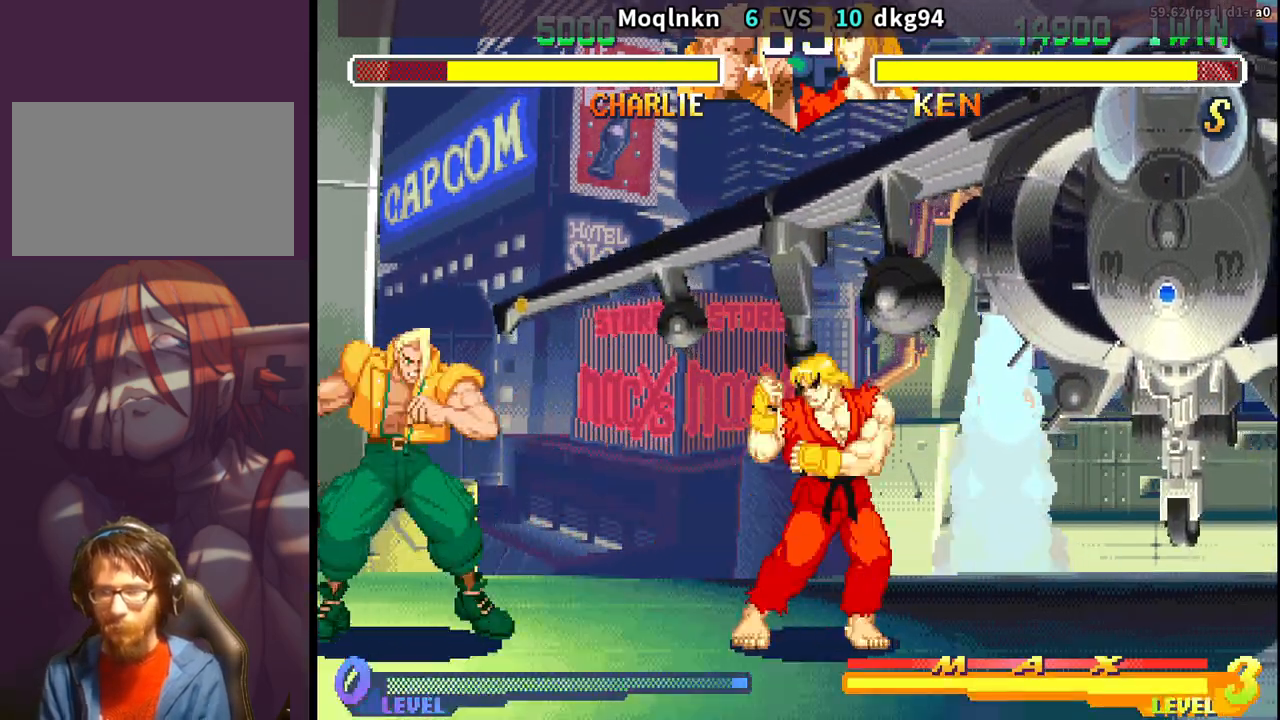
{"buttons": ["DPAD_LEFT"], "events": [[150, "DPAD_LEFT", "down"]]}
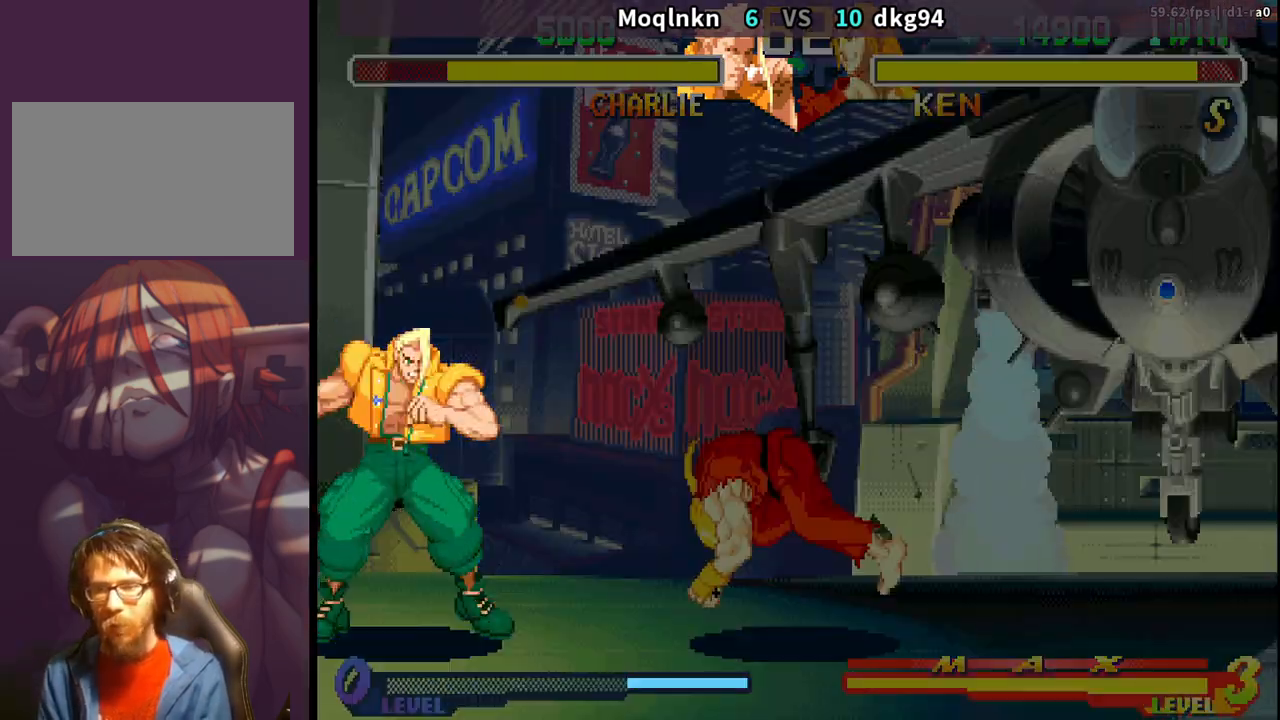
{"buttons": ["DPAD_LEFT"], "events": []}